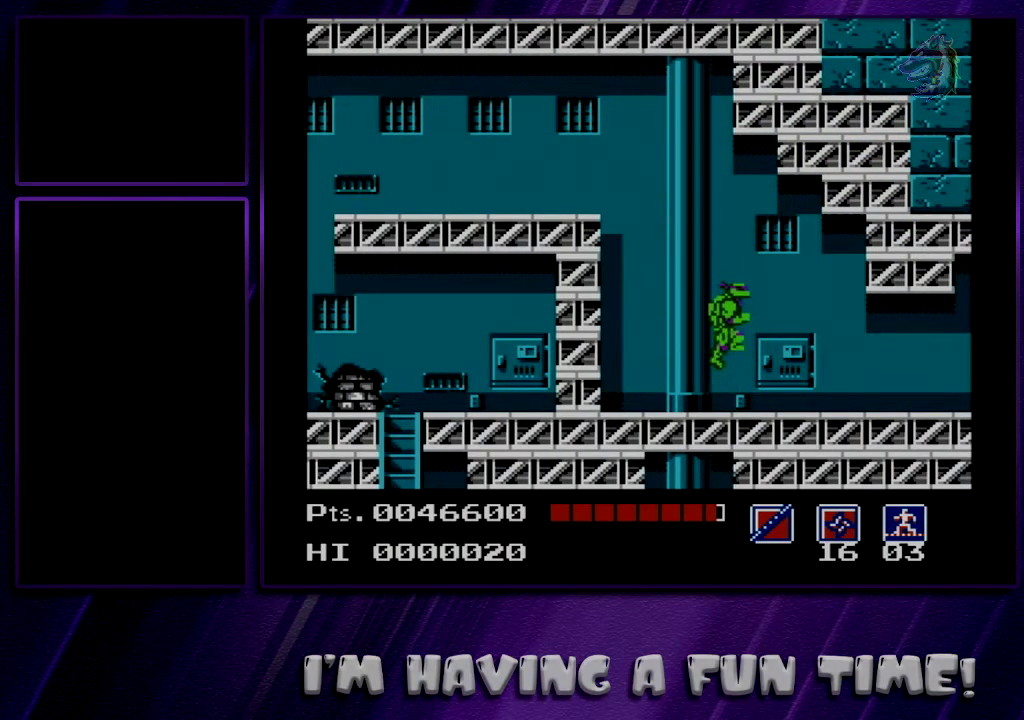
Gameplay with a controller (Nintendo layout); each line is a JSON object with the inputs held at the frame after it (dt_ms = milliseconds from this image to that frame). "events" lists button and stick changes between this image and that frame as [ms after this image, input, new state], when the widget could be followed in between. Not read: DPAD_UP L3 R3.
{"dt_ms": 500, "buttons": [], "events": [[133, "B", "down"], [250, "B", "up"]]}
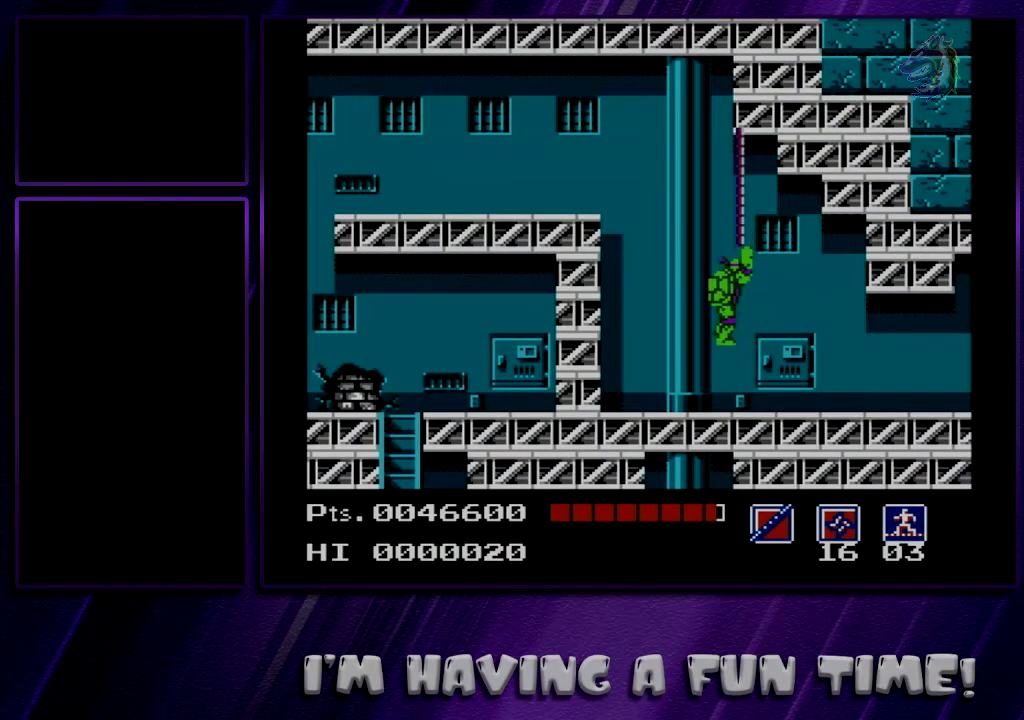
{"dt_ms": 500, "buttons": ["B"], "events": [[350, "A", "down"], [417, "B", "down"], [467, "A", "up"]]}
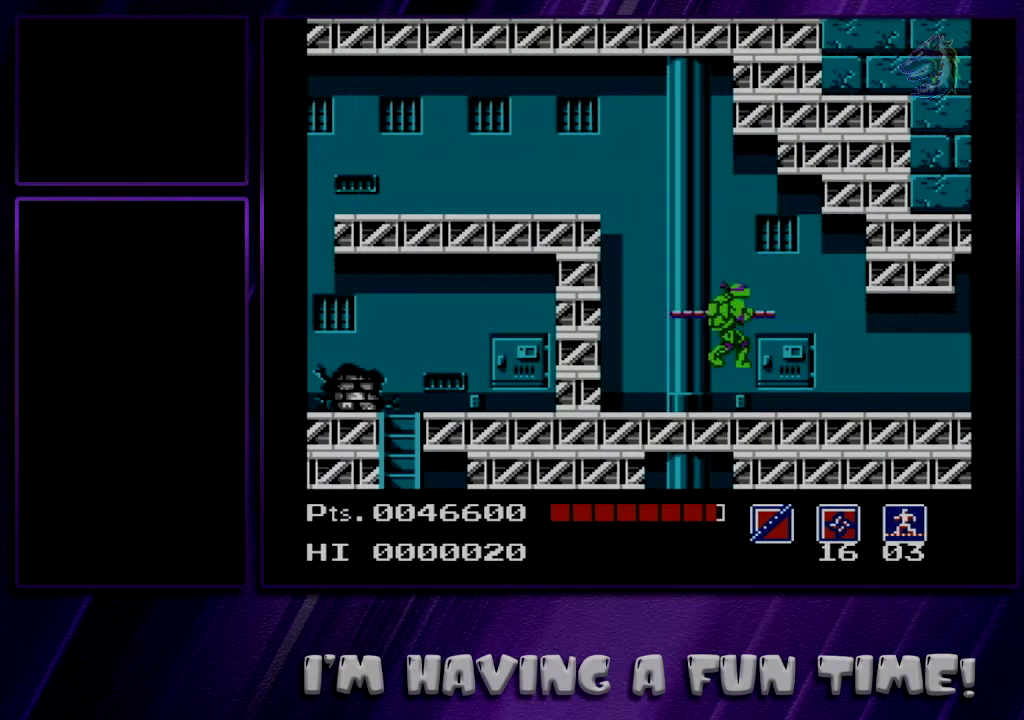
{"dt_ms": 300, "buttons": [], "events": [[33, "B", "up"]]}
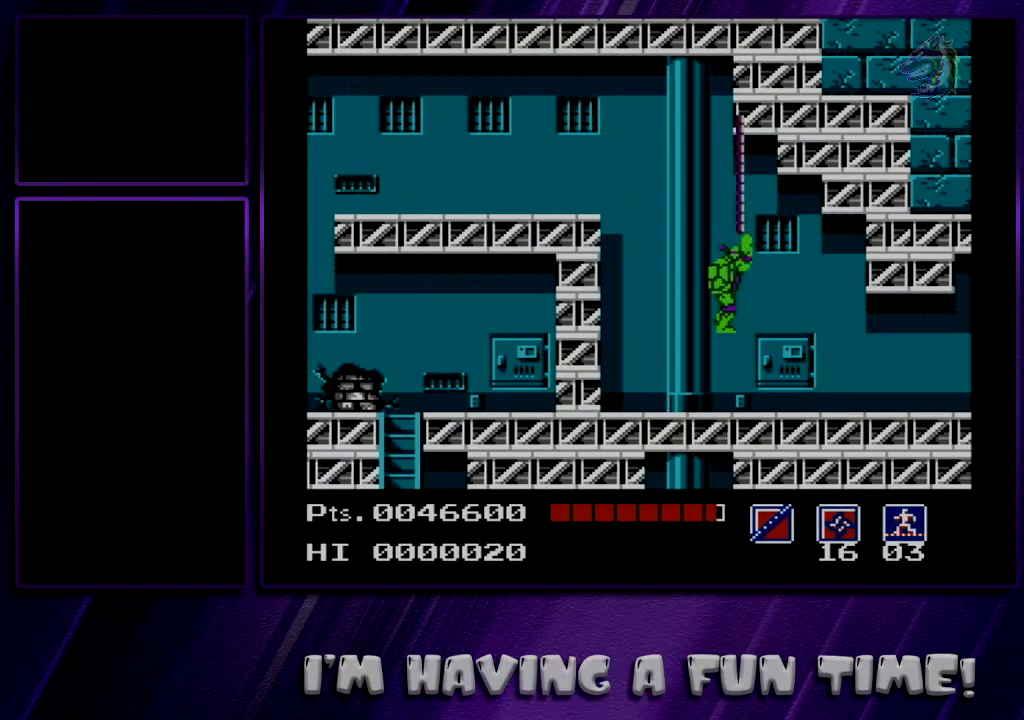
{"dt_ms": 500, "buttons": [], "events": []}
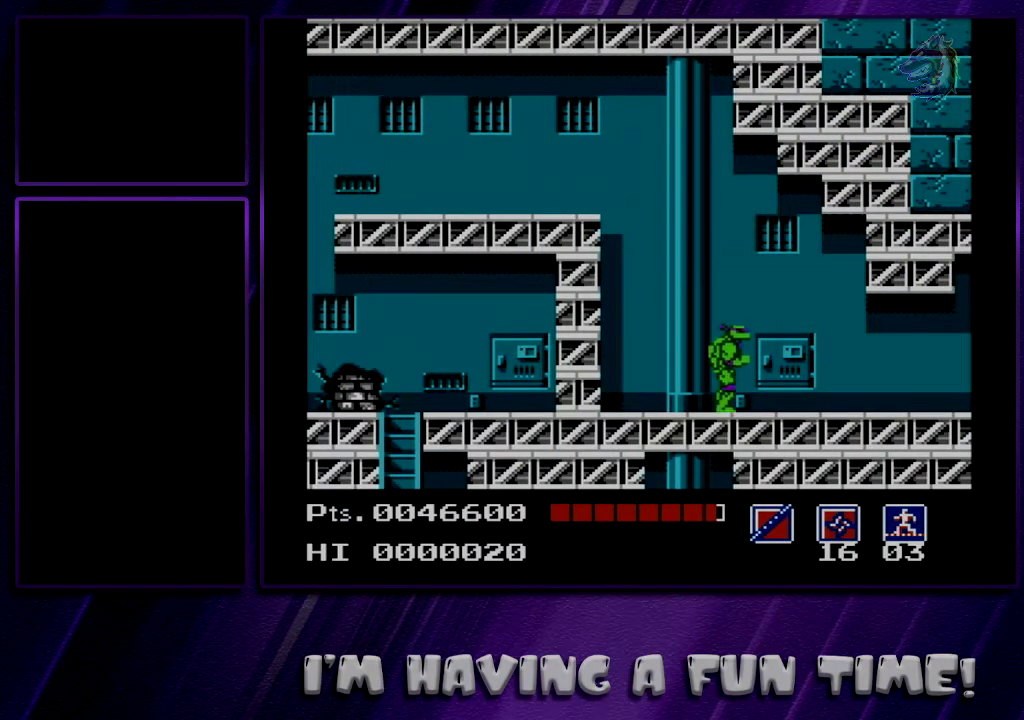
{"dt_ms": 200, "buttons": [], "events": [[50, "A", "down"], [83, "B", "down"], [150, "A", "up"], [200, "B", "up"]]}
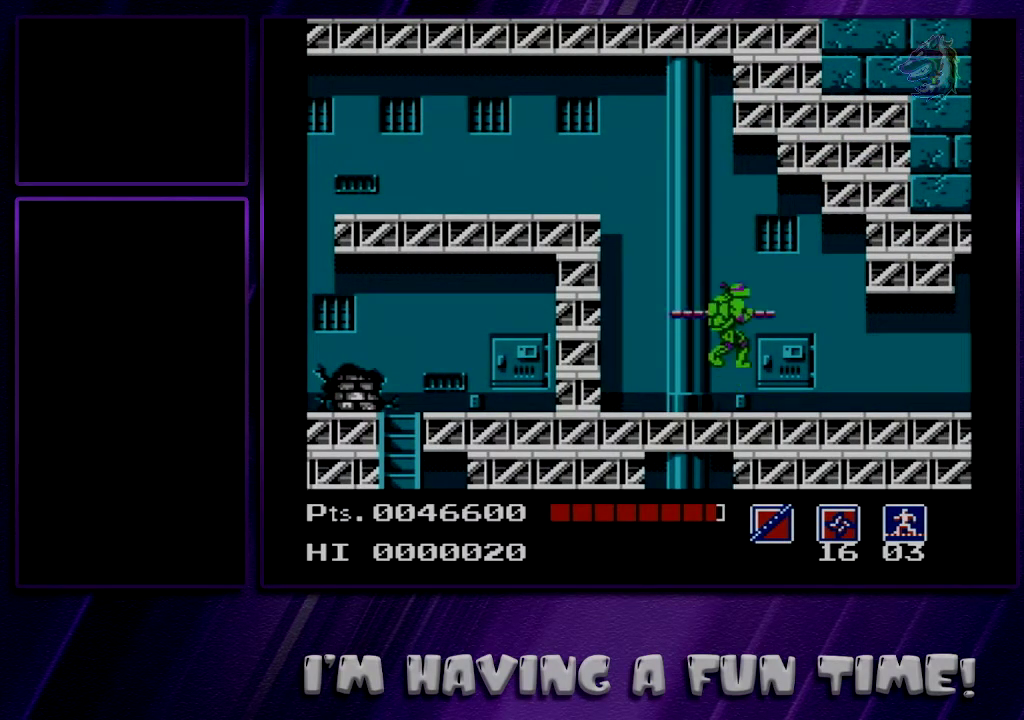
{"dt_ms": 300, "buttons": [], "events": []}
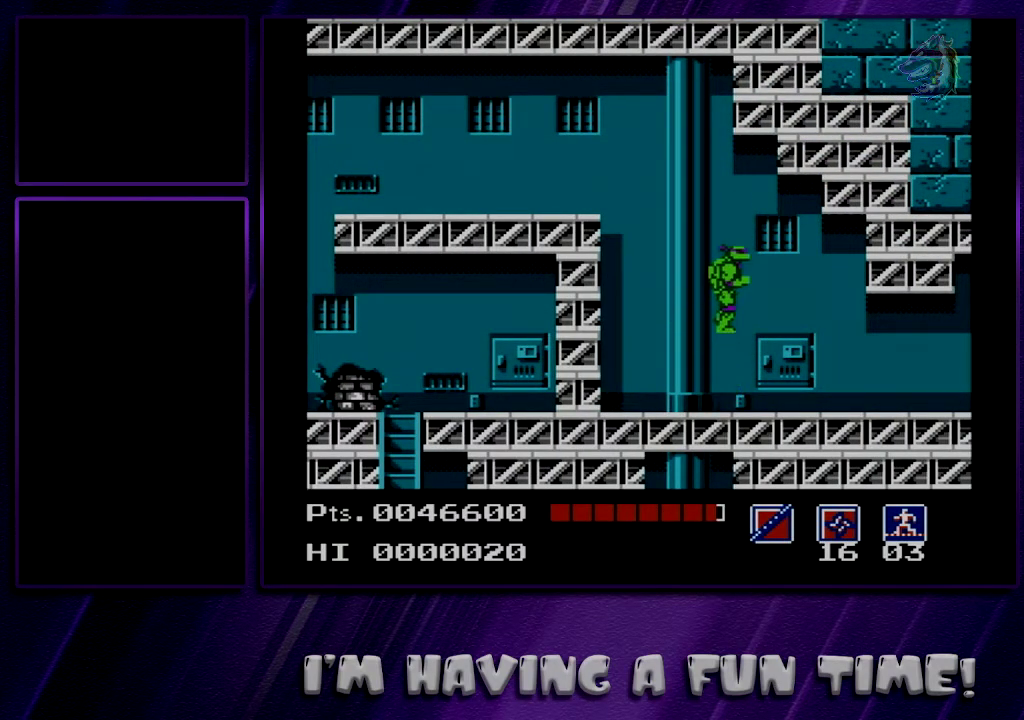
{"dt_ms": 600, "buttons": ["A"], "events": [[550, "A", "down"]]}
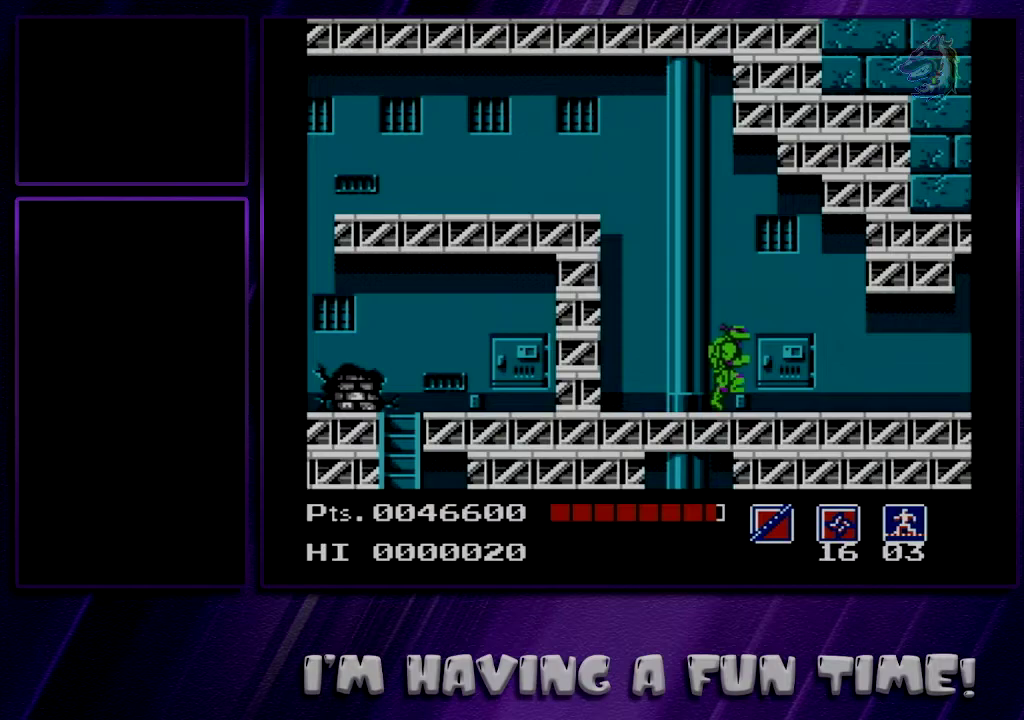
{"dt_ms": 400, "buttons": [], "events": [[17, "B", "down"], [83, "A", "up"], [100, "B", "up"]]}
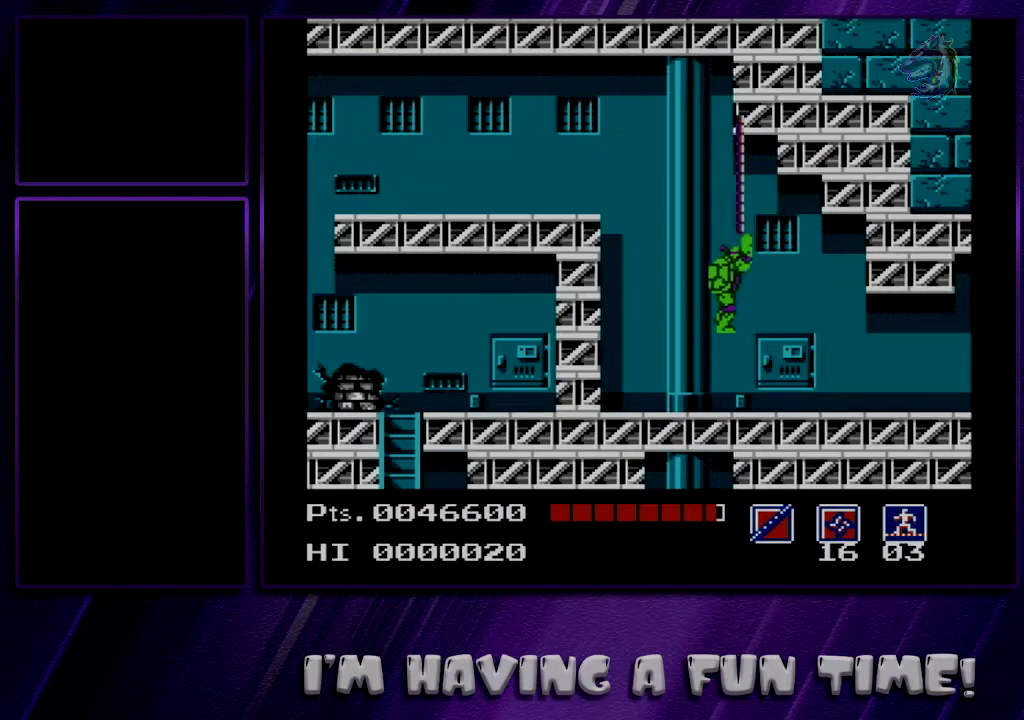
{"dt_ms": 600, "buttons": ["A"], "events": [[550, "A", "down"]]}
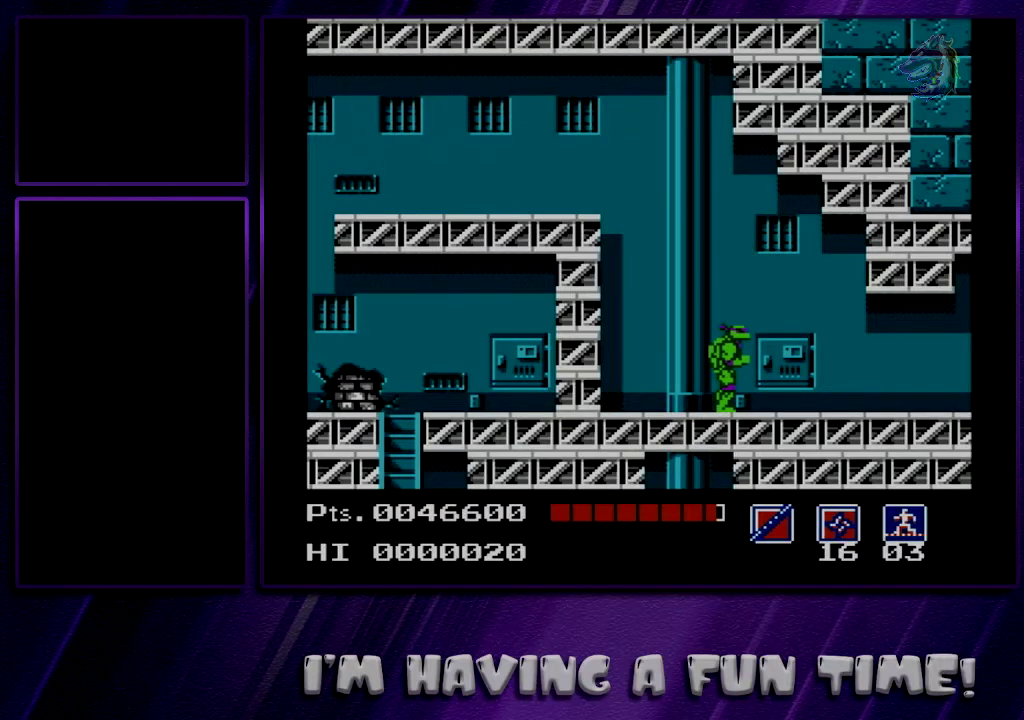
{"dt_ms": 200, "buttons": [], "events": [[17, "B", "down"], [167, "A", "up"], [167, "B", "up"]]}
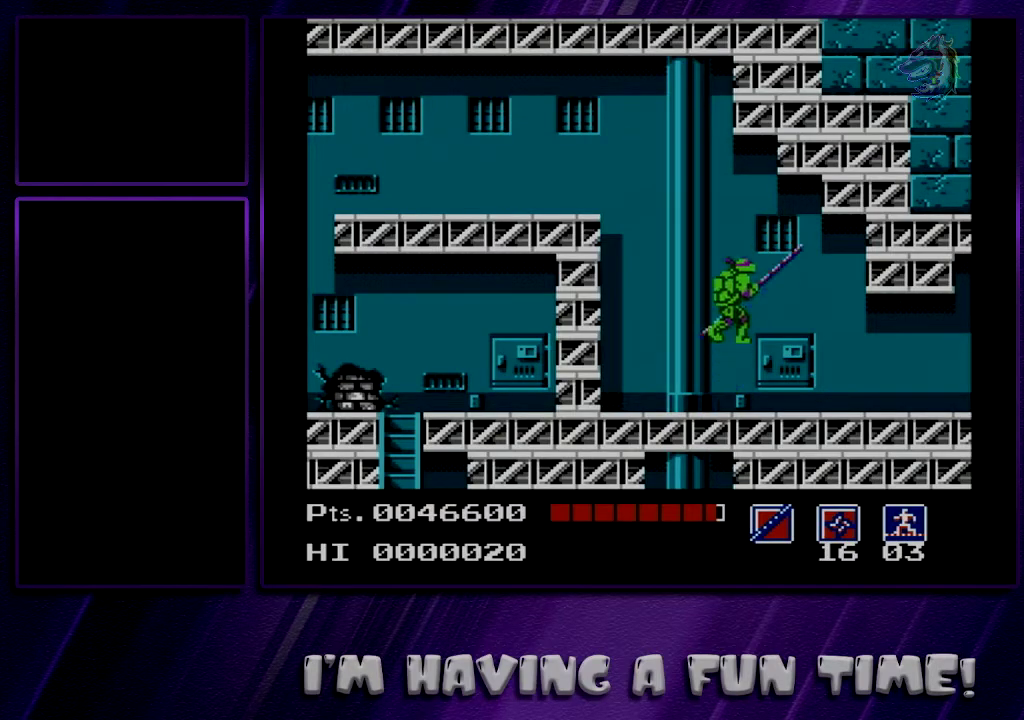
{"dt_ms": 700, "buttons": ["B"], "events": [[600, "B", "down"]]}
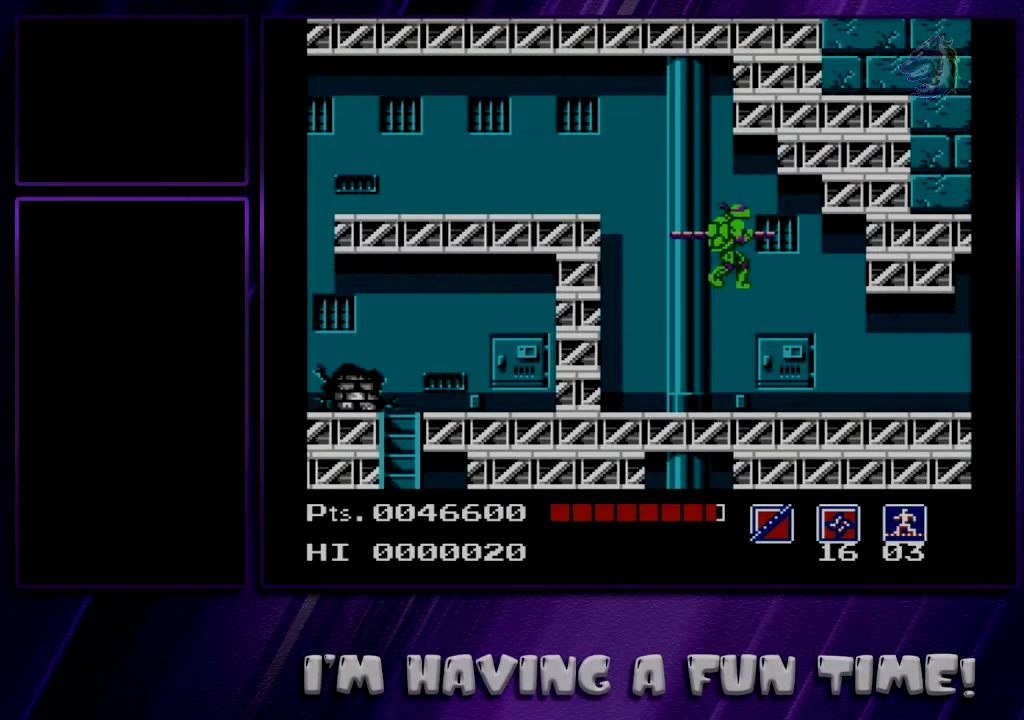
{"dt_ms": 500, "buttons": ["A"], "events": [[17, "B", "up"], [433, "A", "down"]]}
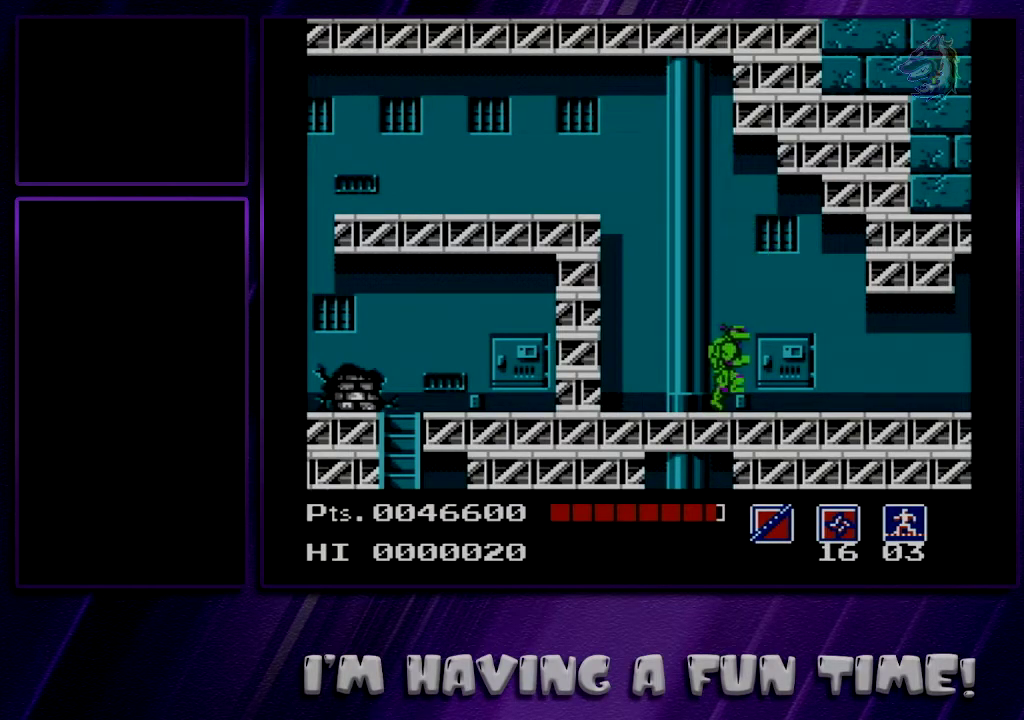
{"dt_ms": 200, "buttons": [], "events": [[83, "B", "down"], [117, "A", "up"], [183, "B", "up"]]}
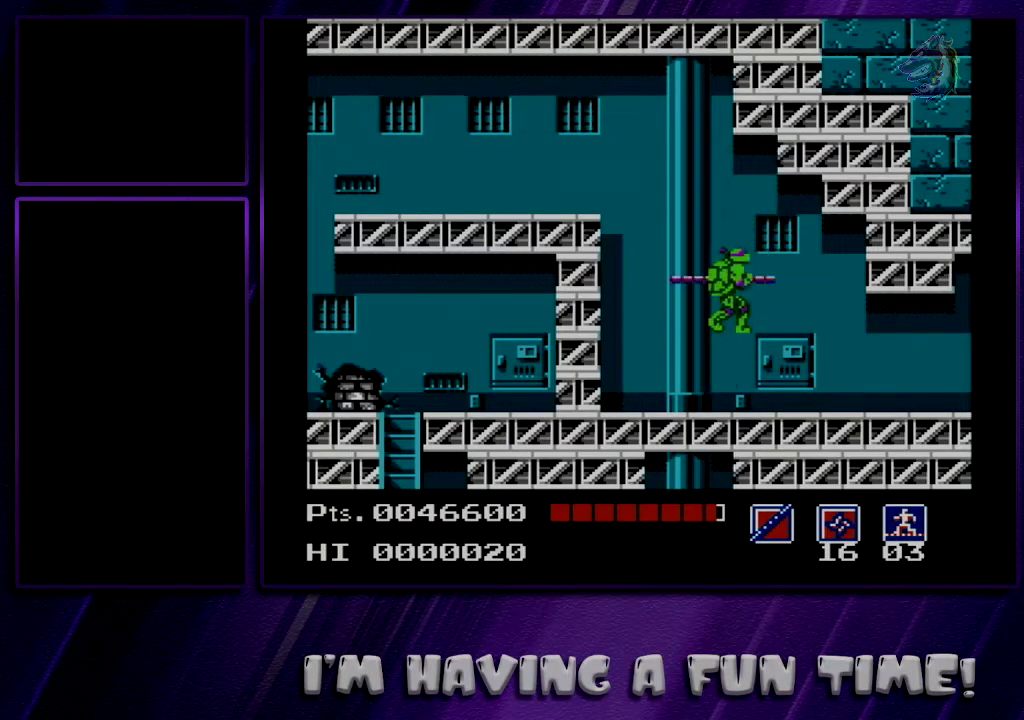
{"dt_ms": 300, "buttons": [], "events": []}
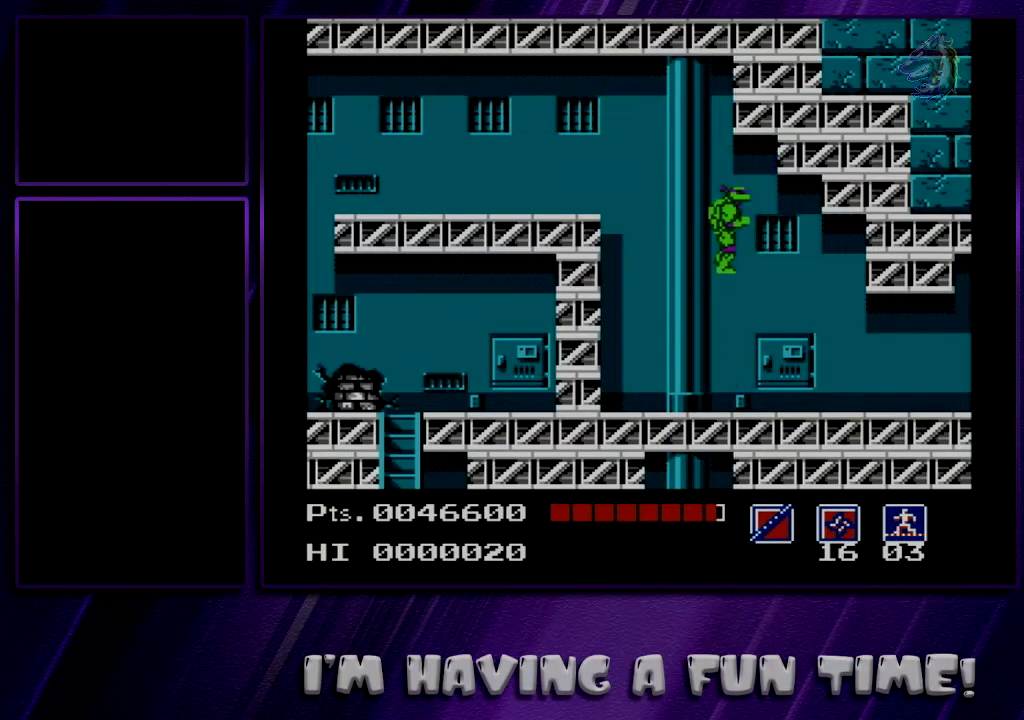
{"dt_ms": 500, "buttons": [], "events": [[367, "B", "down"], [483, "B", "up"]]}
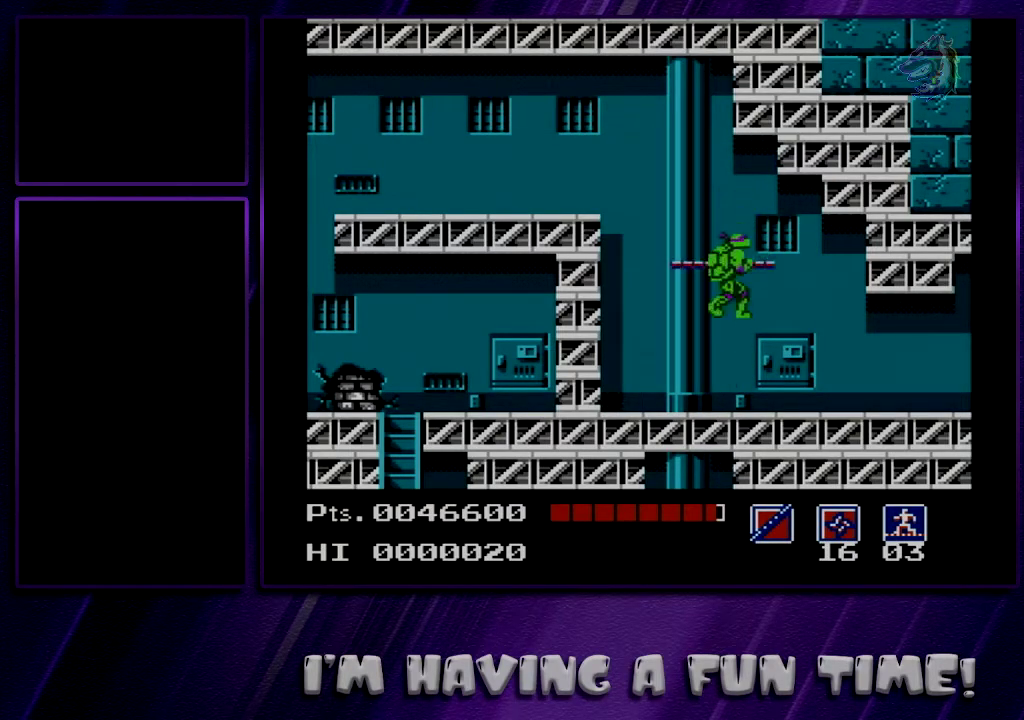
{"dt_ms": 500, "buttons": ["A", "B"], "events": [[367, "A", "down"], [483, "B", "down"]]}
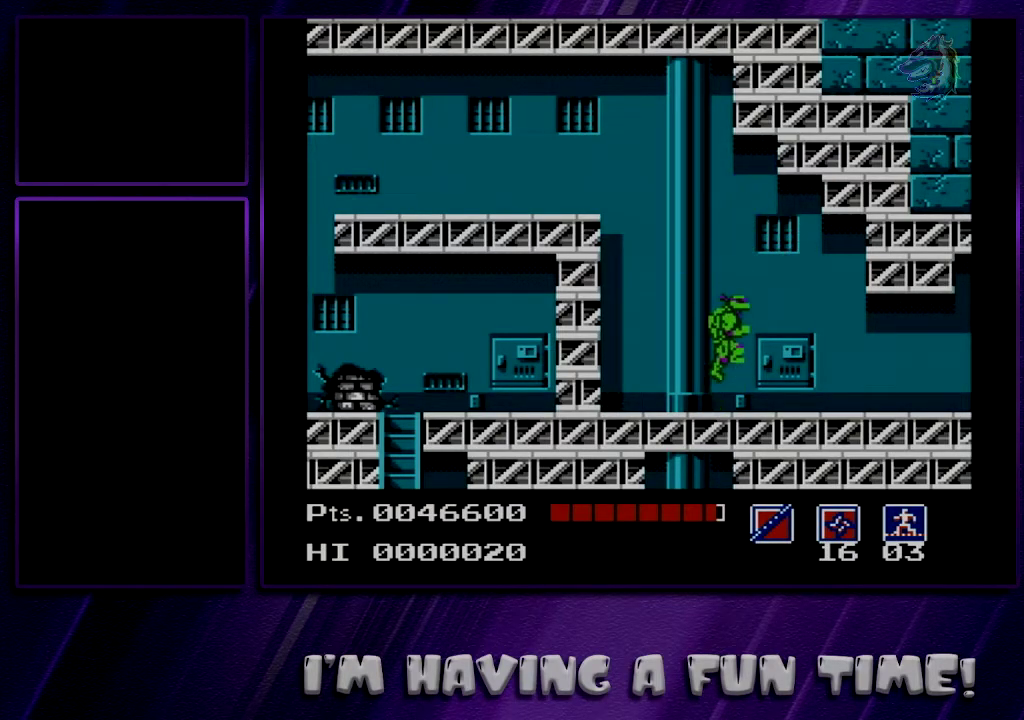
{"dt_ms": 200, "buttons": [], "events": [[17, "A", "up"], [117, "B", "up"]]}
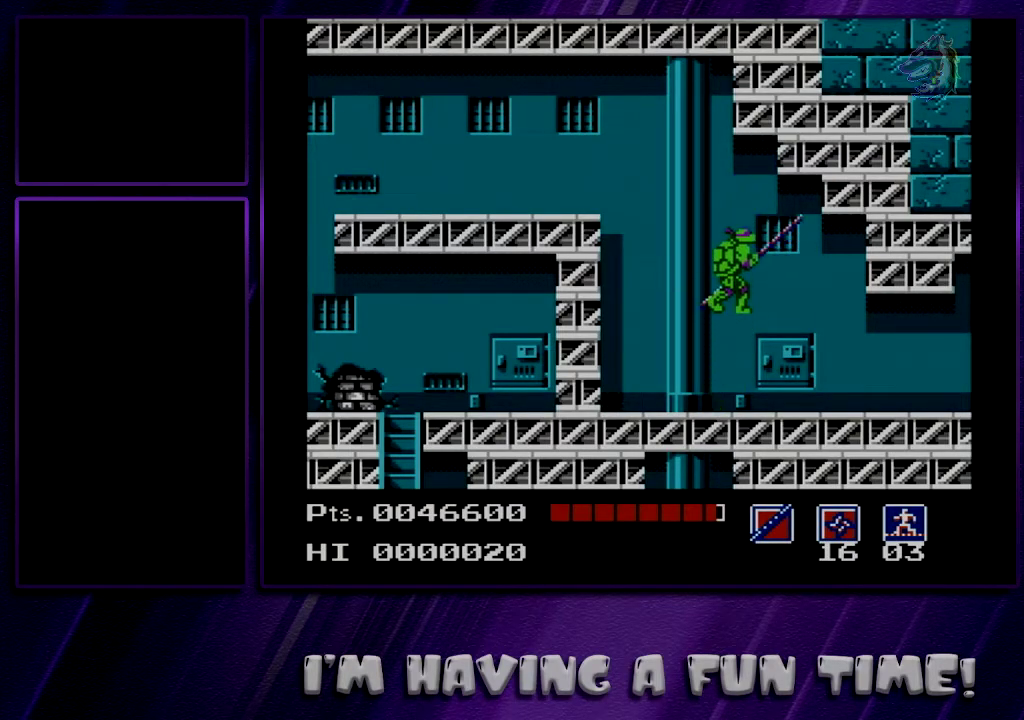
{"dt_ms": 300, "buttons": [], "events": []}
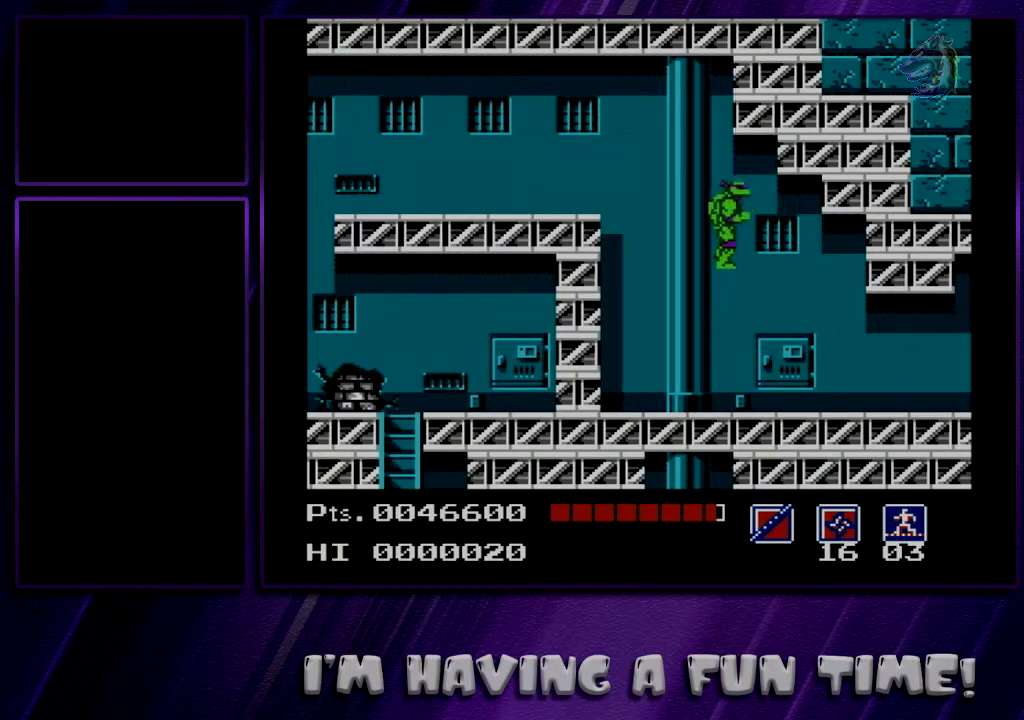
{"dt_ms": 300, "buttons": [], "events": [[117, "B", "down"], [267, "B", "up"]]}
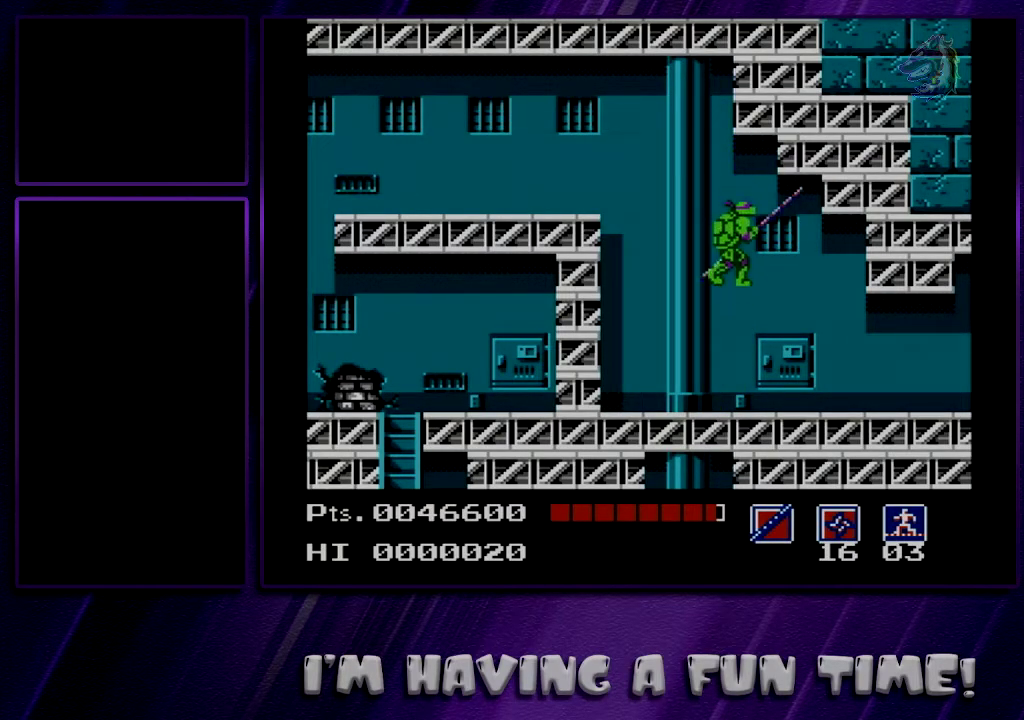
{"dt_ms": 600, "buttons": ["B"], "events": [[433, "A", "down"], [533, "B", "down"], [567, "A", "up"]]}
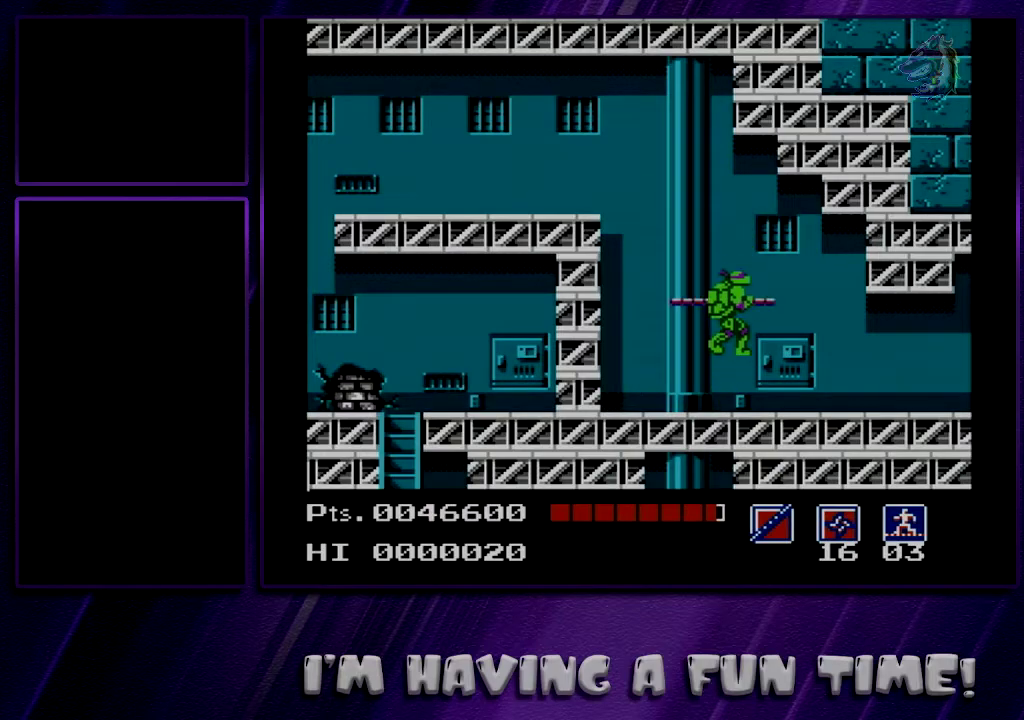
{"dt_ms": 600, "buttons": ["B"], "events": [[50, "B", "up"], [517, "B", "down"]]}
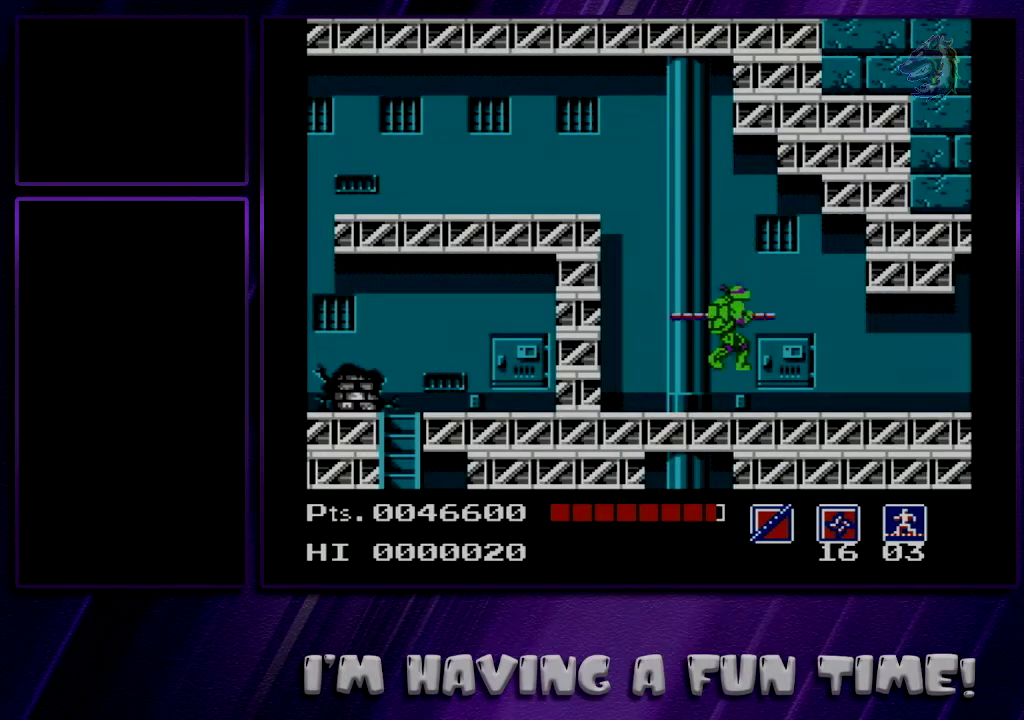
{"dt_ms": 500, "buttons": ["A", "B"], "events": [[83, "B", "up"], [433, "A", "down"], [483, "B", "down"]]}
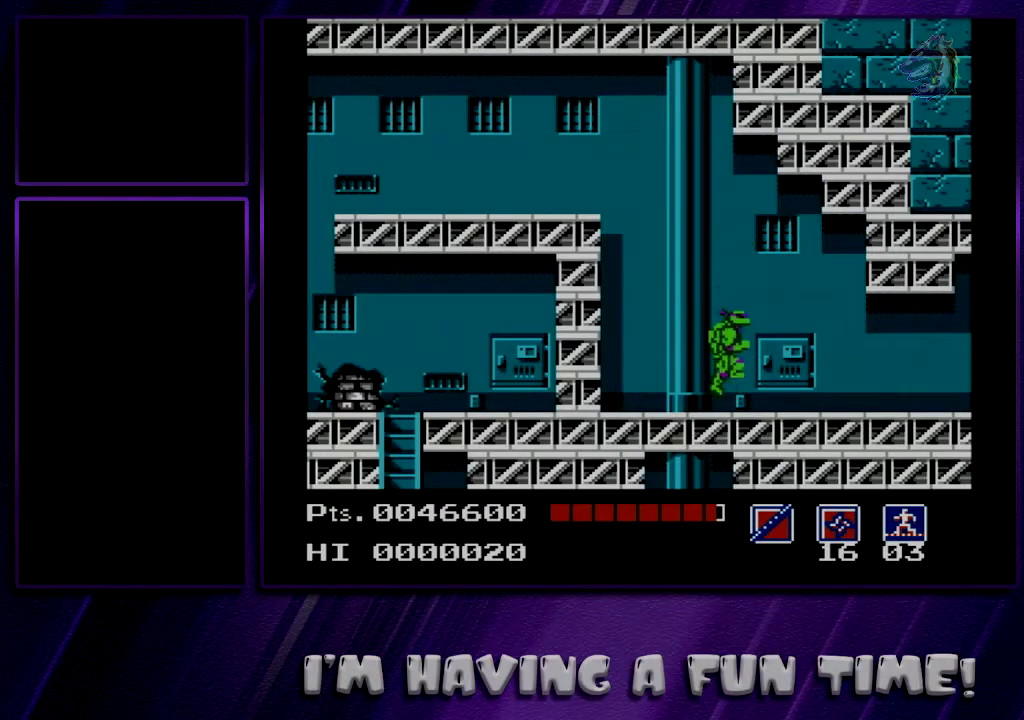
{"dt_ms": 200, "buttons": [], "events": [[50, "A", "up"], [117, "B", "up"]]}
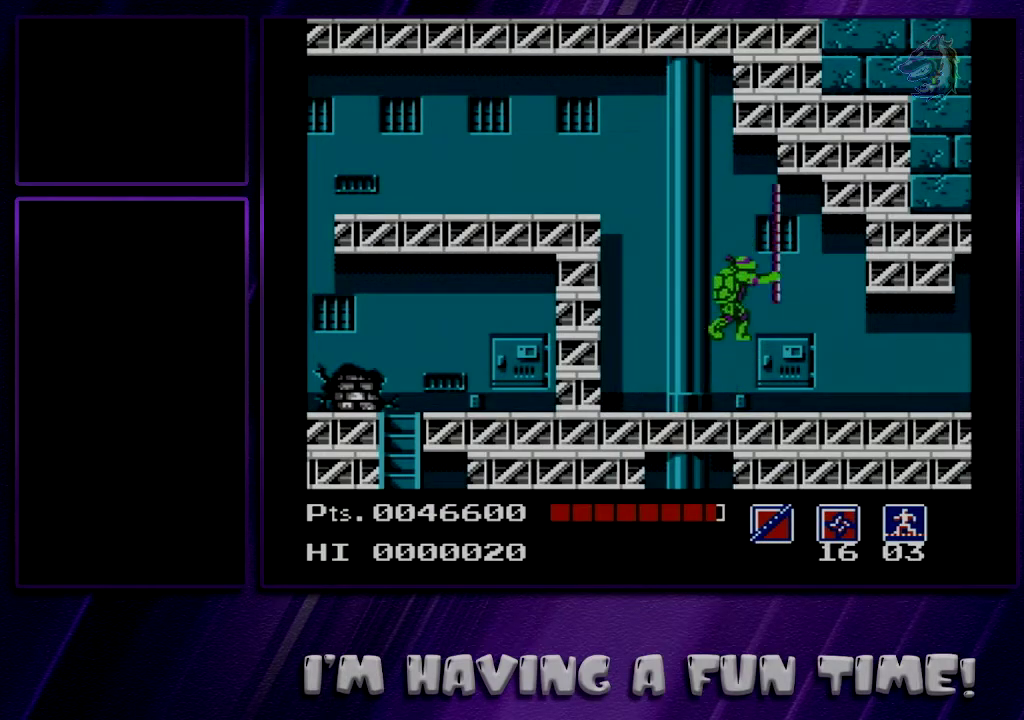
{"dt_ms": 300, "buttons": [], "events": []}
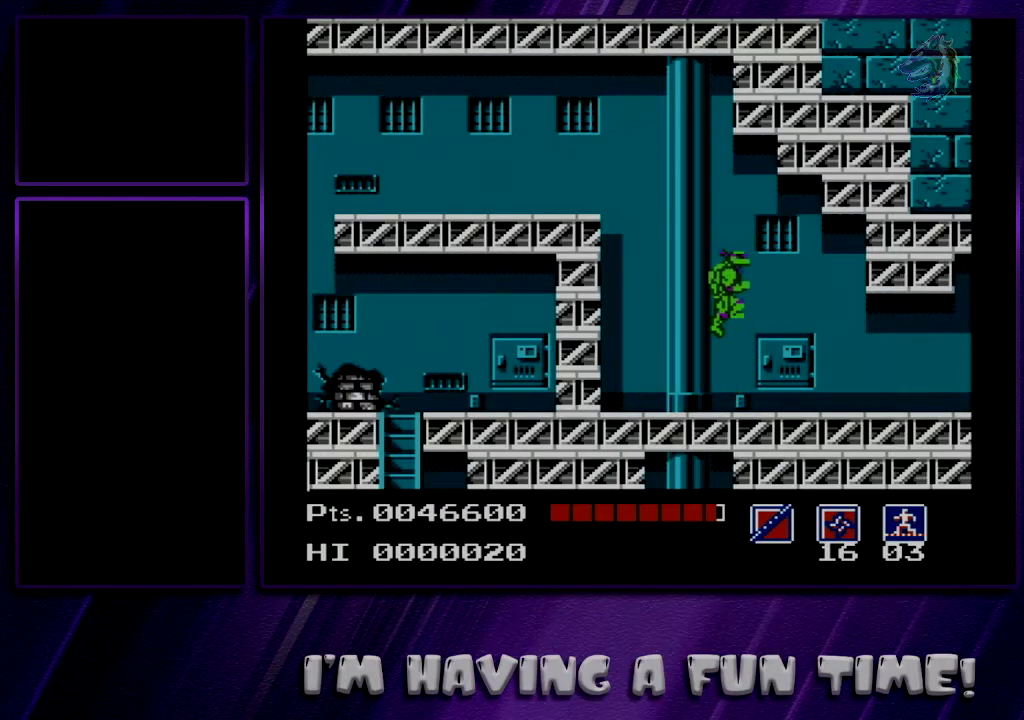
{"dt_ms": 600, "buttons": ["B"], "events": [[417, "A", "down"], [483, "B", "down"], [583, "A", "up"]]}
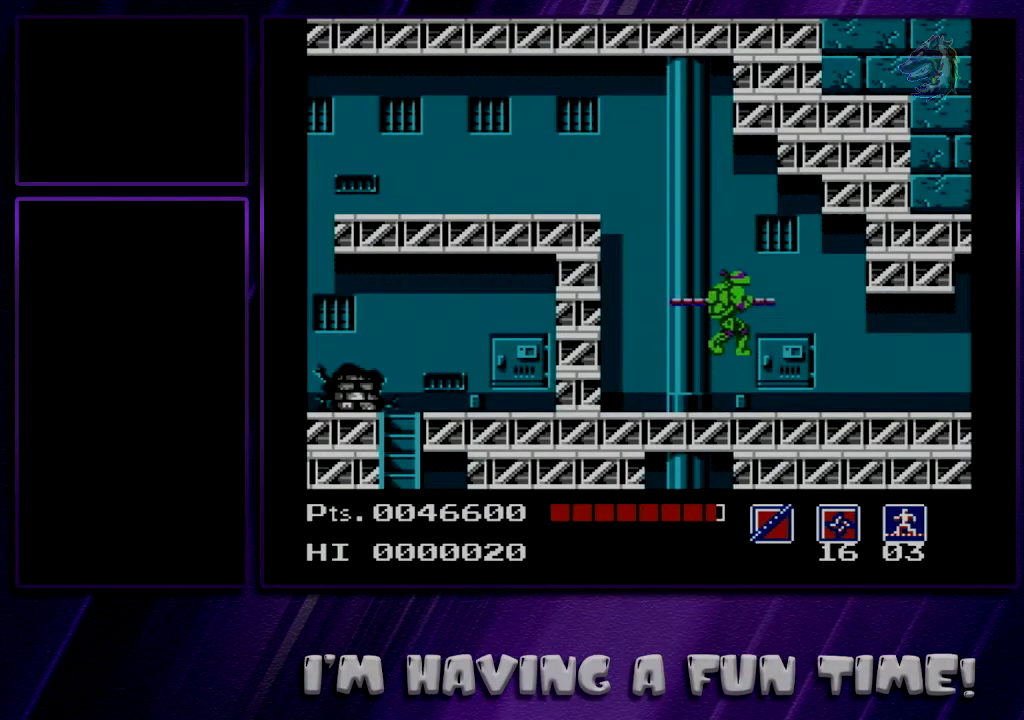
{"dt_ms": 400, "buttons": [], "events": [[17, "B", "up"]]}
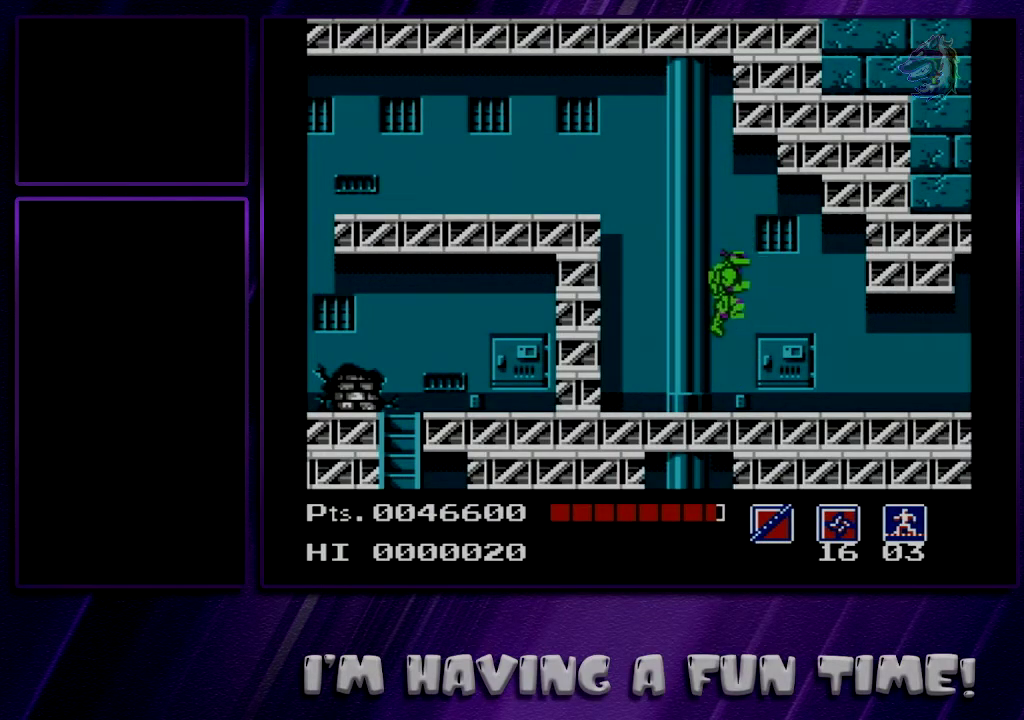
{"dt_ms": 500, "buttons": [], "events": []}
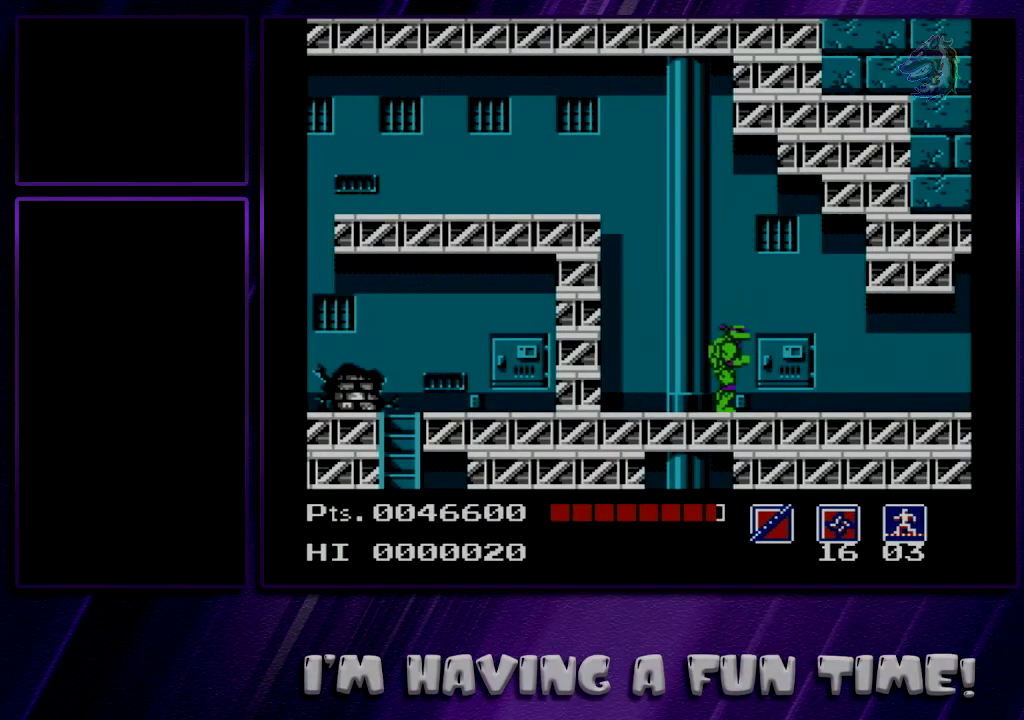
{"dt_ms": 500, "buttons": [], "events": []}
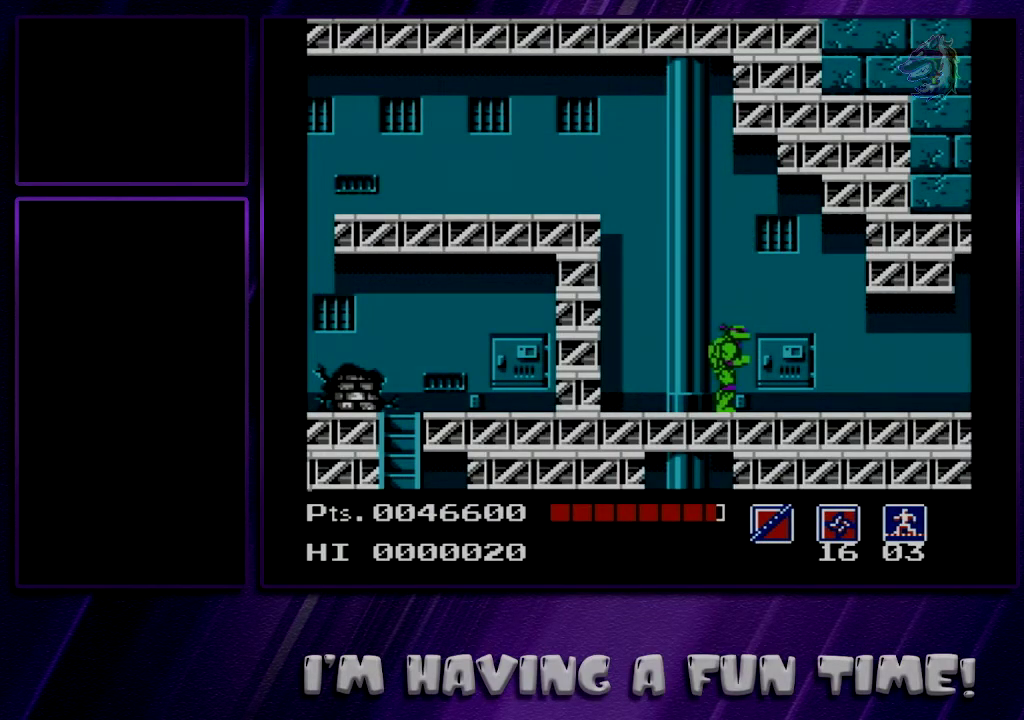
{"dt_ms": 500, "buttons": [], "events": []}
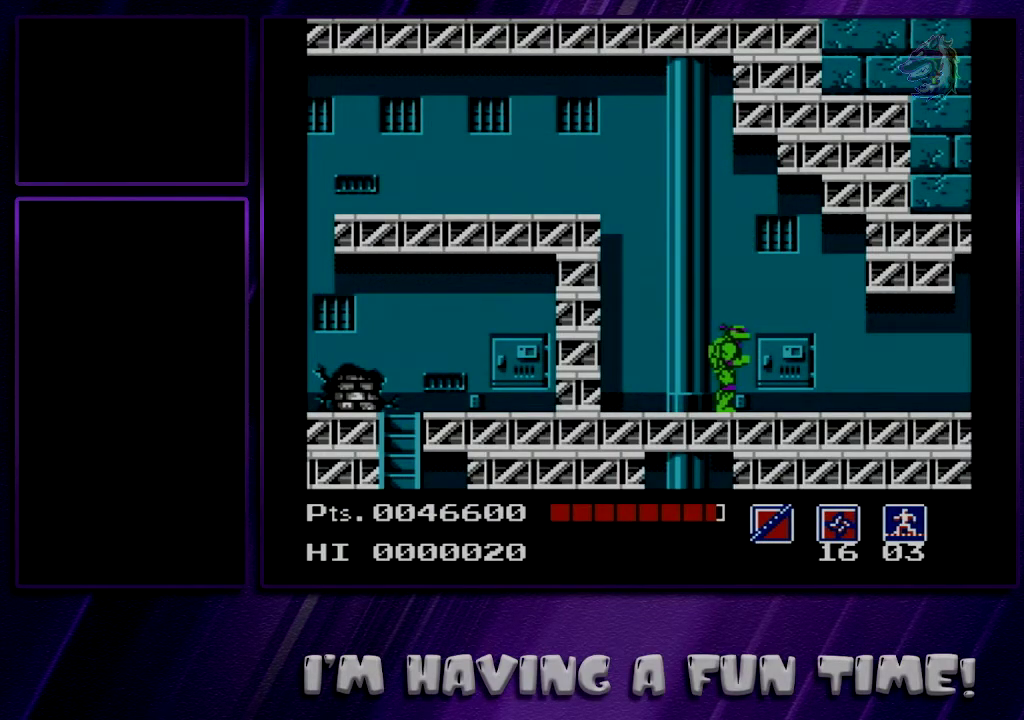
{"dt_ms": 500, "buttons": ["DPAD_DOWN"], "events": [[450, "DPAD_DOWN", "down"]]}